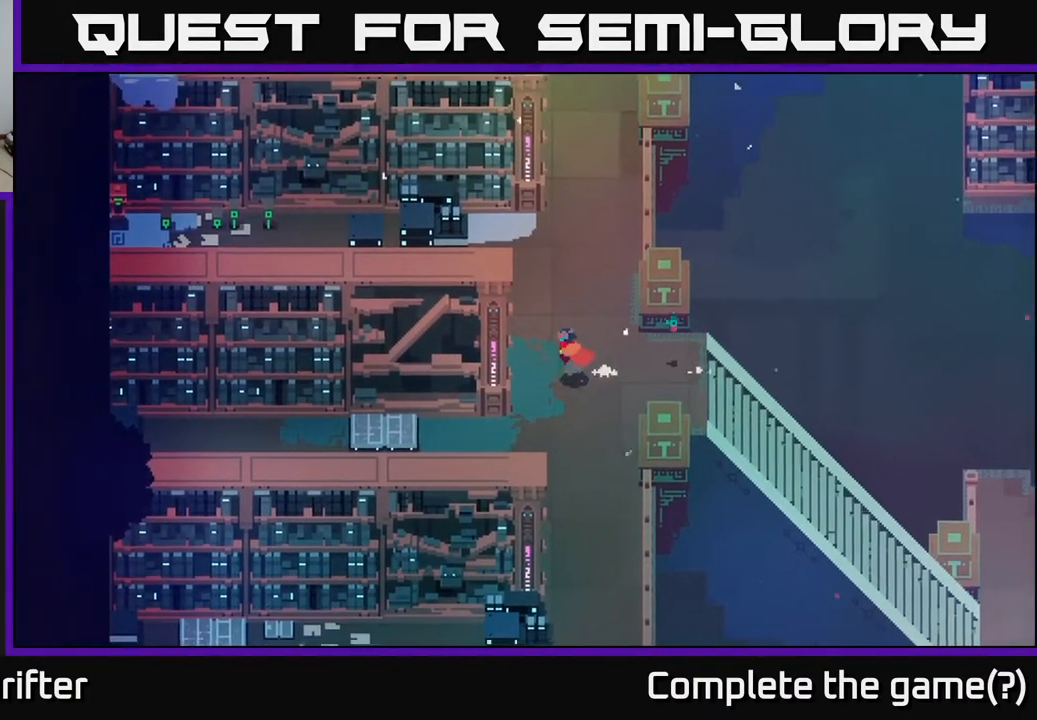
Gameplay with a controller (Xbox layout); each line is a JSON object with the inputs held at the frame after it. "events" lists button and stick changes between this image and that frame as [ms after this image, input, new state], when the widget could be followed in between.
{"buttons": [], "left_stick": "down-left", "right_stick": "center", "events": []}
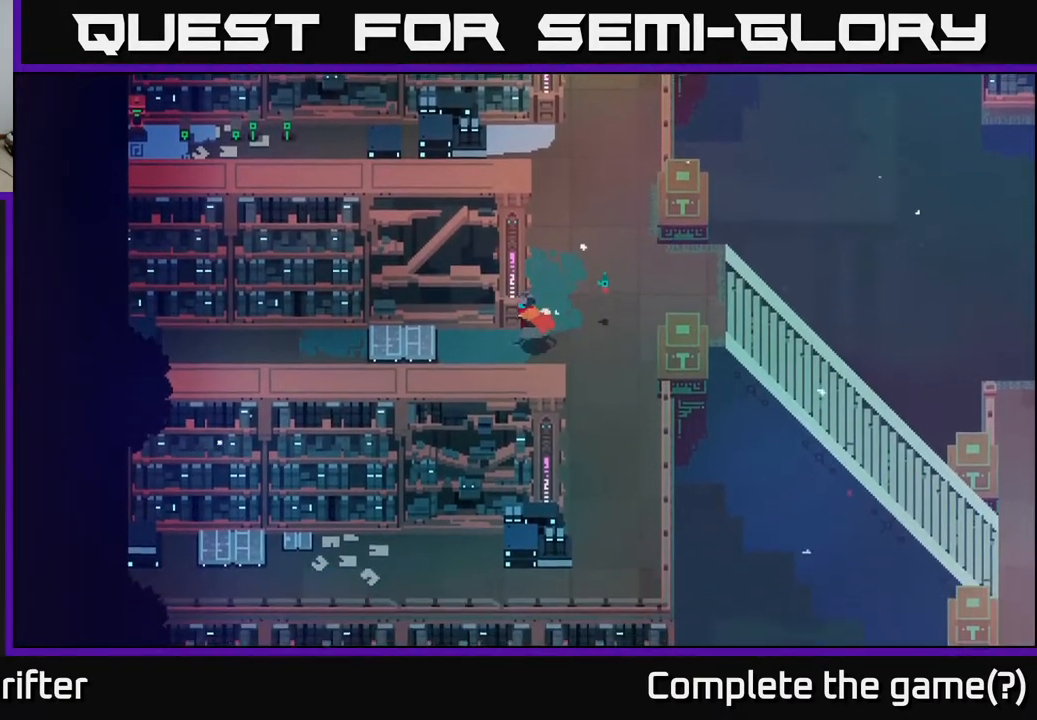
{"buttons": ["X"], "left_stick": "left", "right_stick": "center", "events": [[33, "left_stick", "left"], [383, "X", "down"]]}
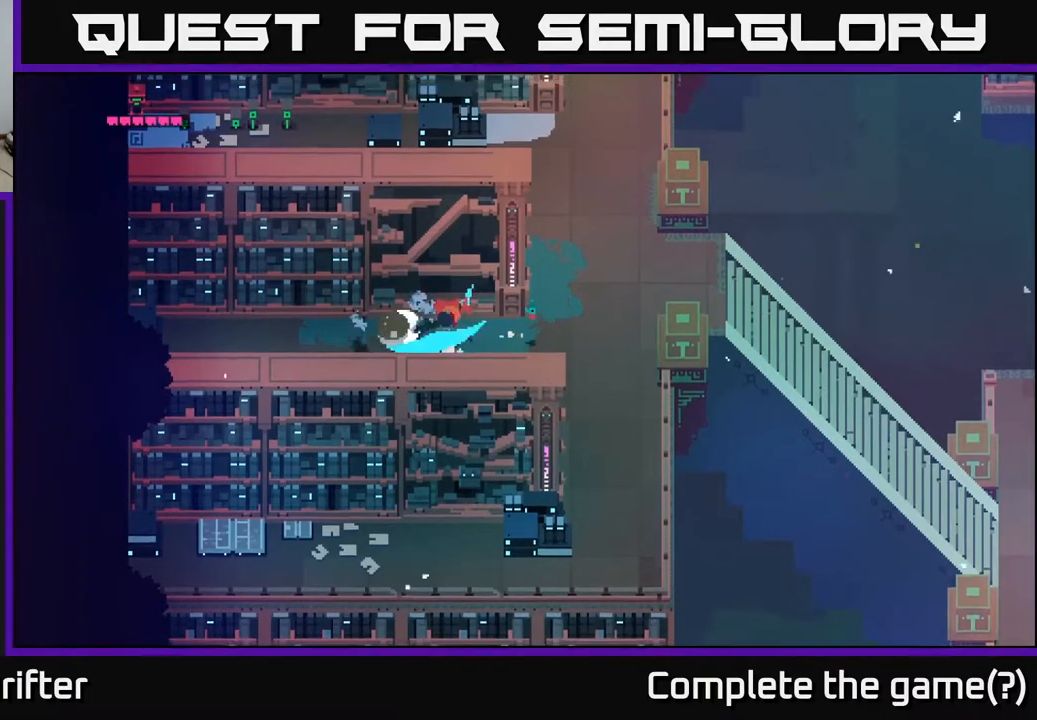
{"buttons": [], "left_stick": "right", "right_stick": "center", "events": [[50, "X", "up"], [200, "left_stick", "down"], [267, "left_stick", "down-right"], [450, "left_stick", "right"]]}
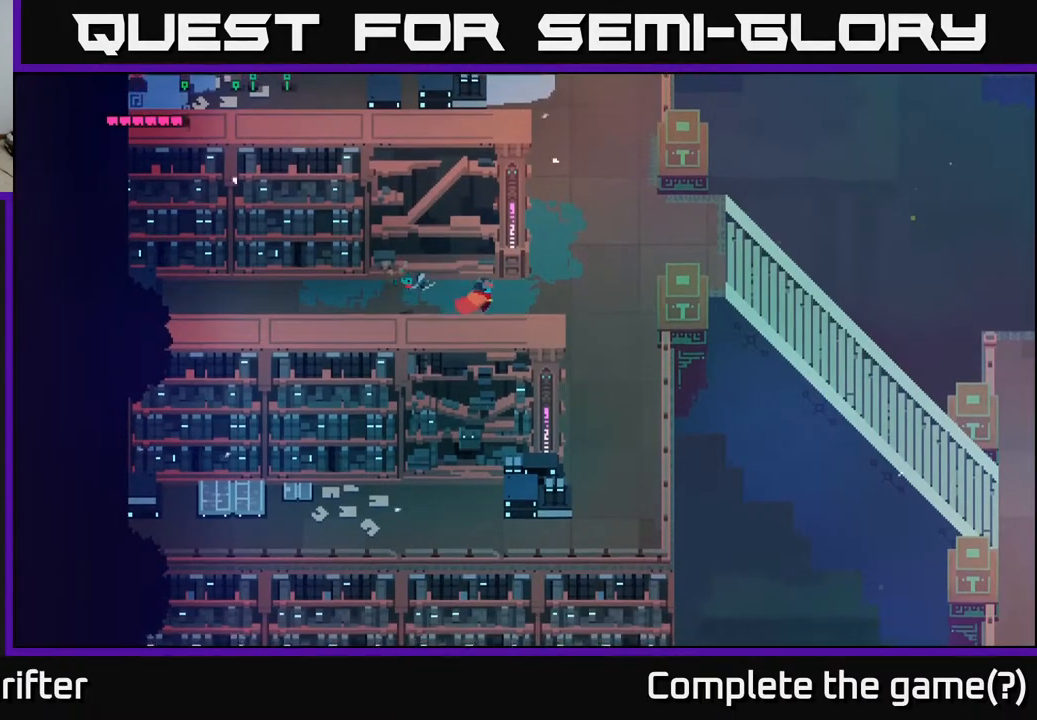
{"buttons": [], "left_stick": "right", "right_stick": "center", "events": [[233, "left_stick", "center"], [367, "left_stick", "right"]]}
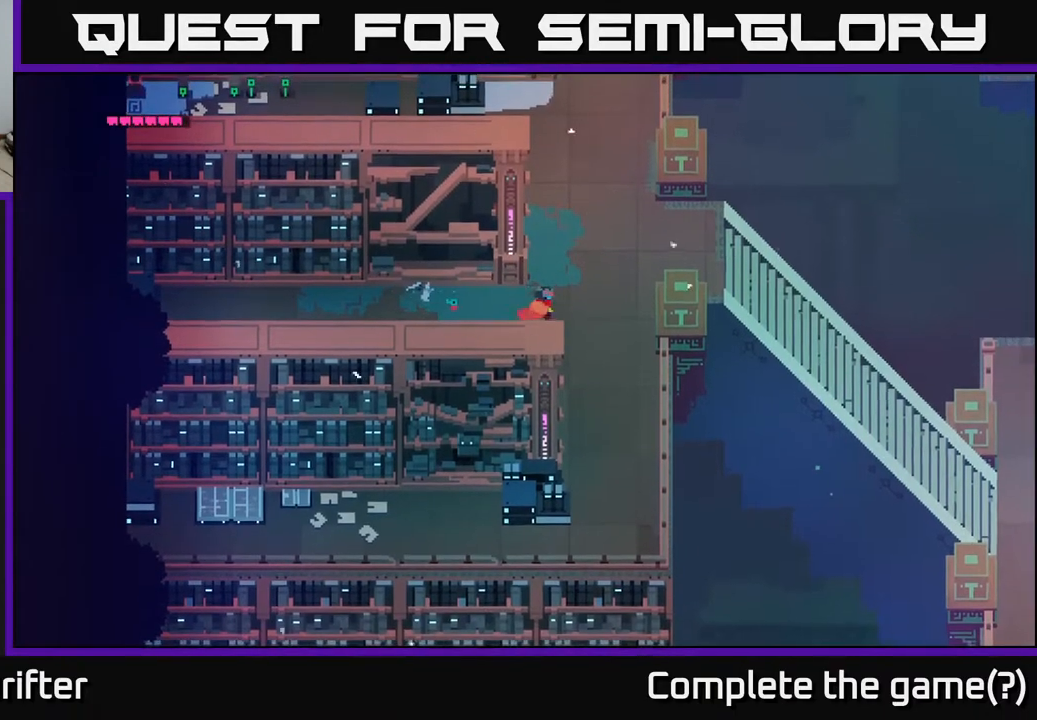
{"buttons": [], "left_stick": "down", "right_stick": "center", "events": [[83, "left_stick", "down-right"], [383, "left_stick", "down"]]}
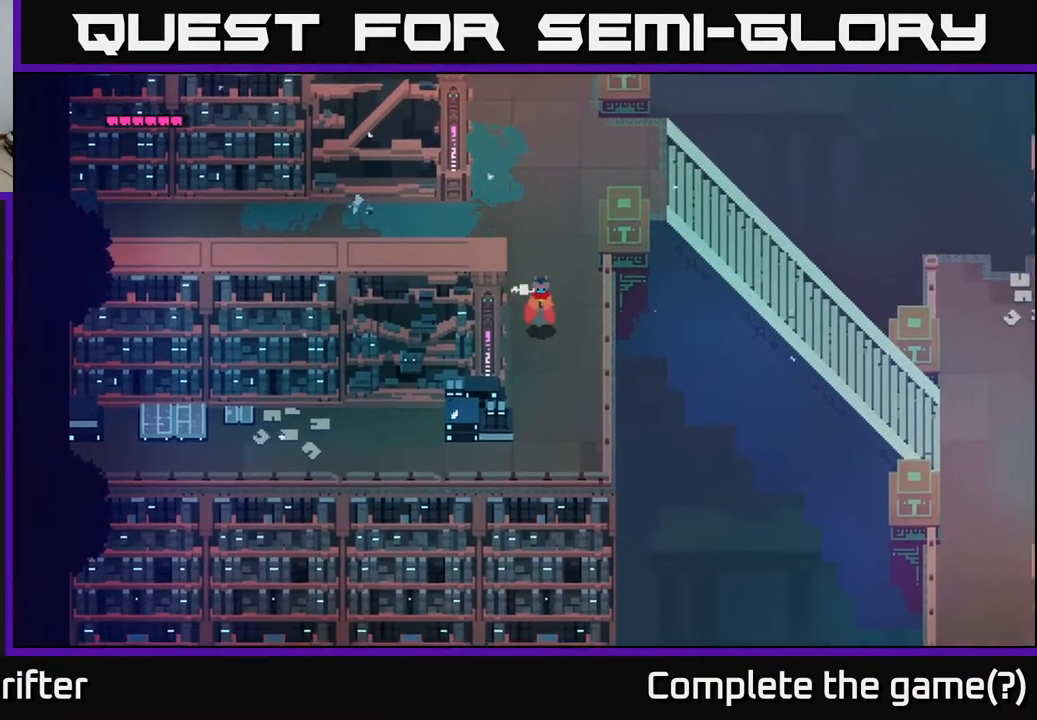
{"buttons": [], "left_stick": "left", "right_stick": "center", "events": [[383, "left_stick", "left"]]}
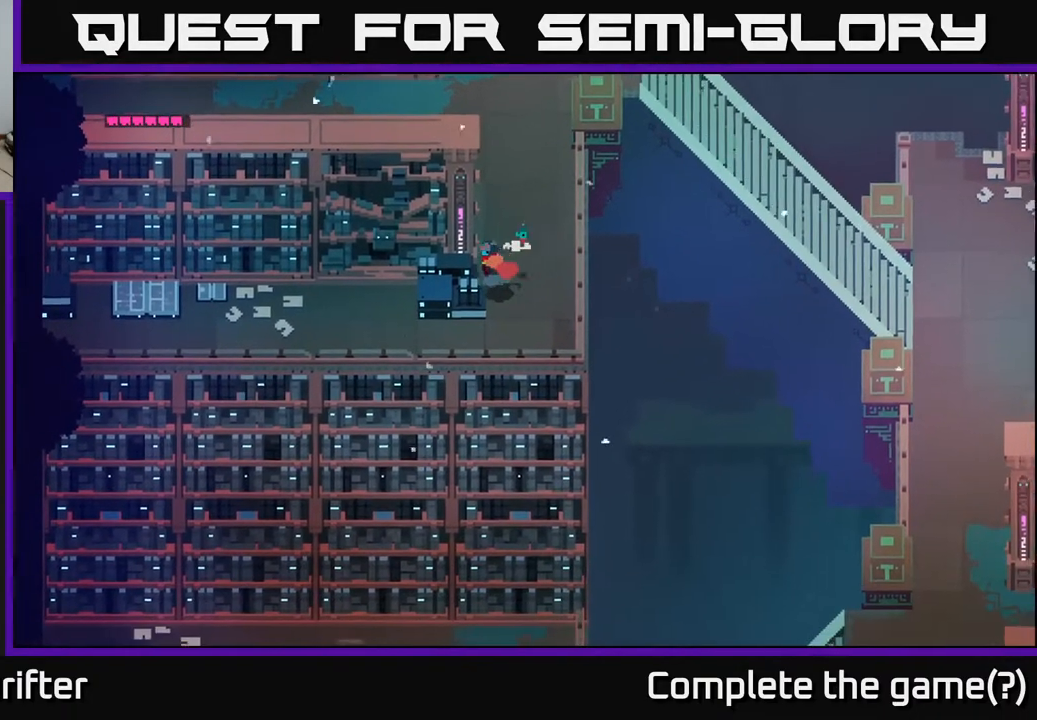
{"buttons": [], "left_stick": "left", "right_stick": "center", "events": [[33, "X", "down"], [150, "X", "up"], [150, "left_stick", "down-left"], [483, "left_stick", "left"]]}
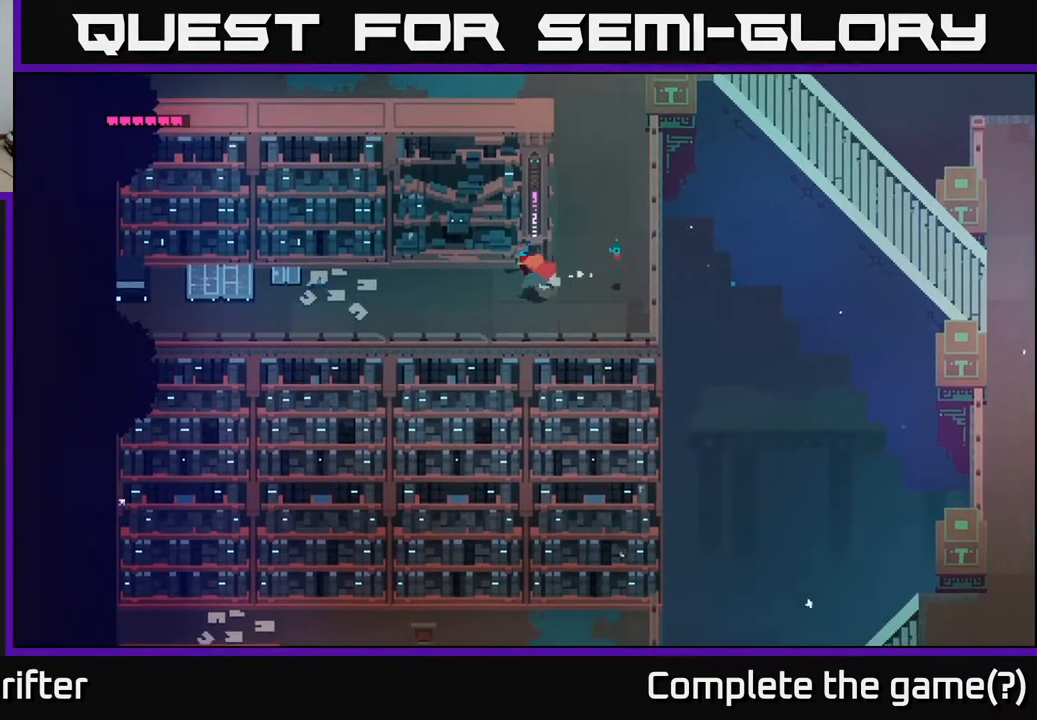
{"buttons": [], "left_stick": "left", "right_stick": "center", "events": []}
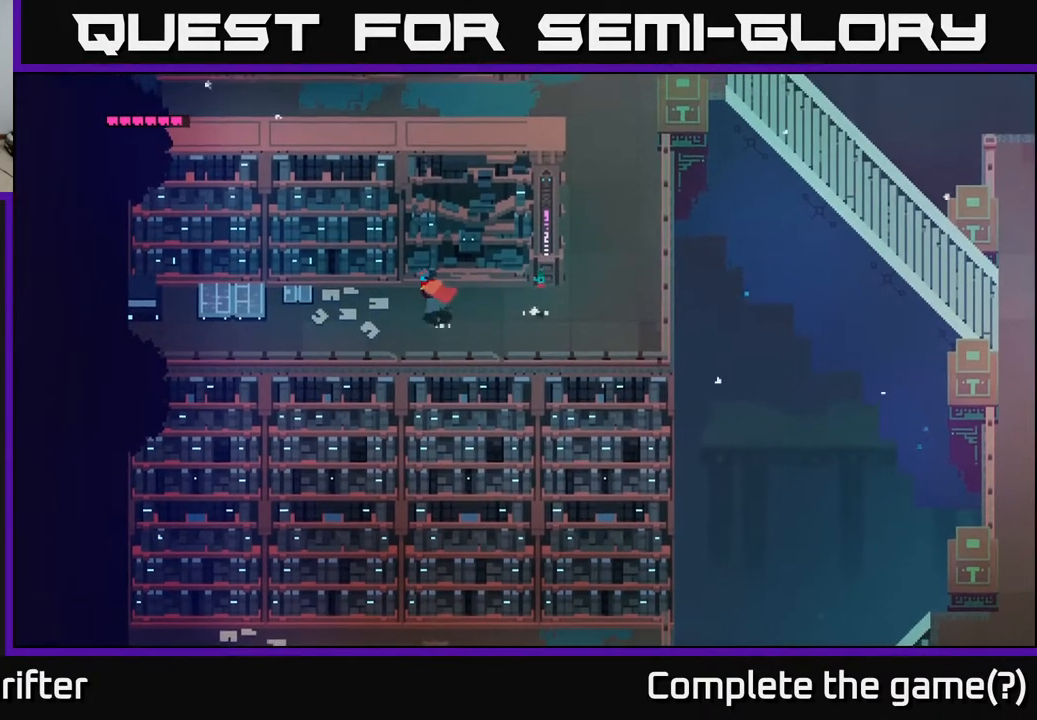
{"buttons": ["X"], "left_stick": "left", "right_stick": "center", "events": [[483, "X", "down"]]}
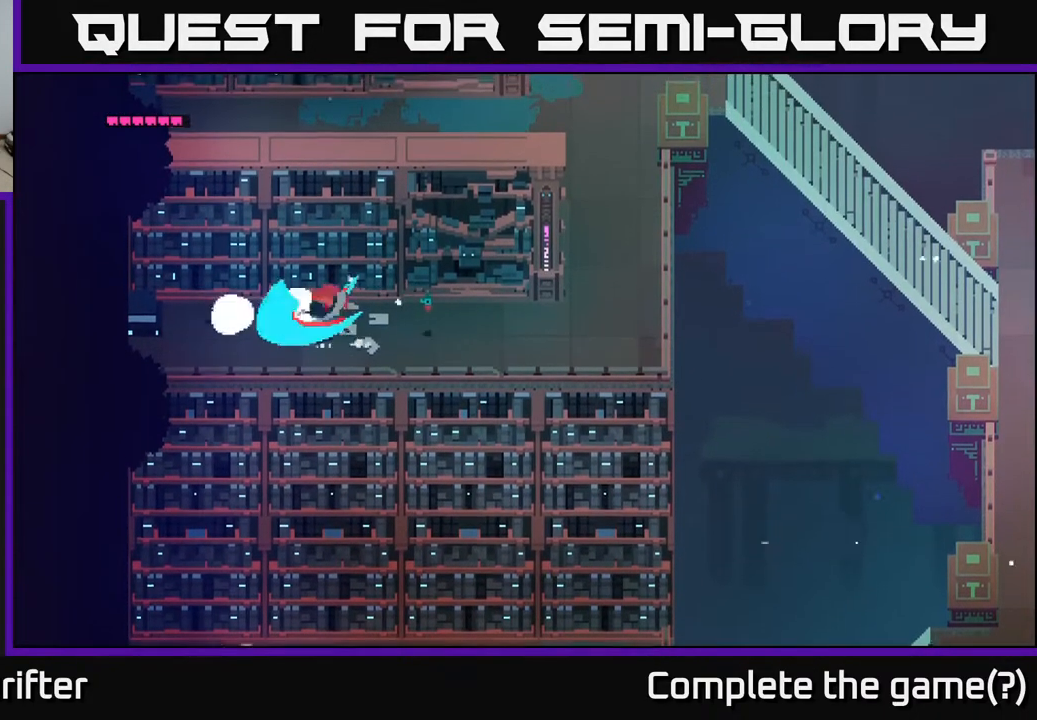
{"buttons": [], "left_stick": "left", "right_stick": "center", "events": [[200, "X", "up"]]}
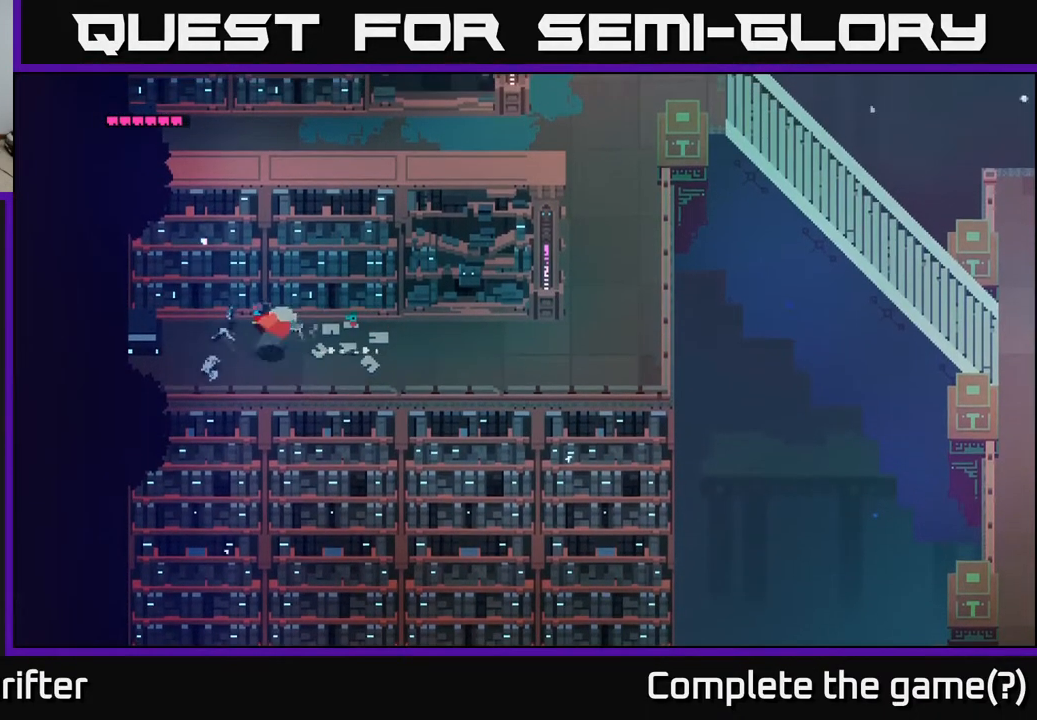
{"buttons": ["X"], "left_stick": "left", "right_stick": "center", "events": [[333, "X", "down"]]}
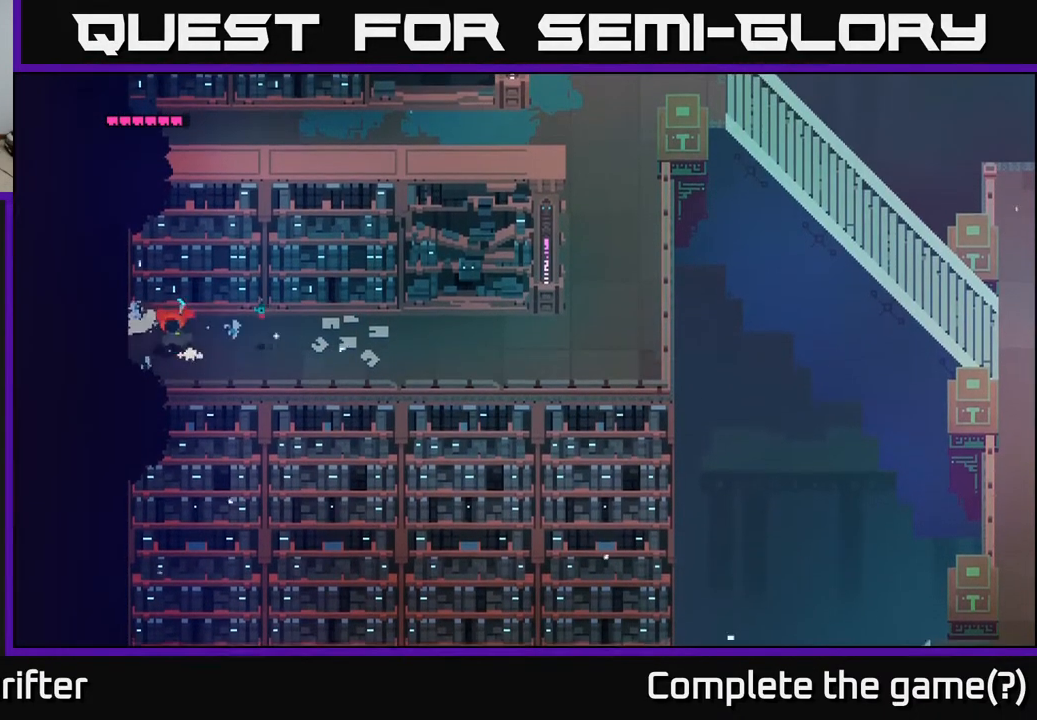
{"buttons": [], "left_stick": "left", "right_stick": "center", "events": [[33, "X", "up"]]}
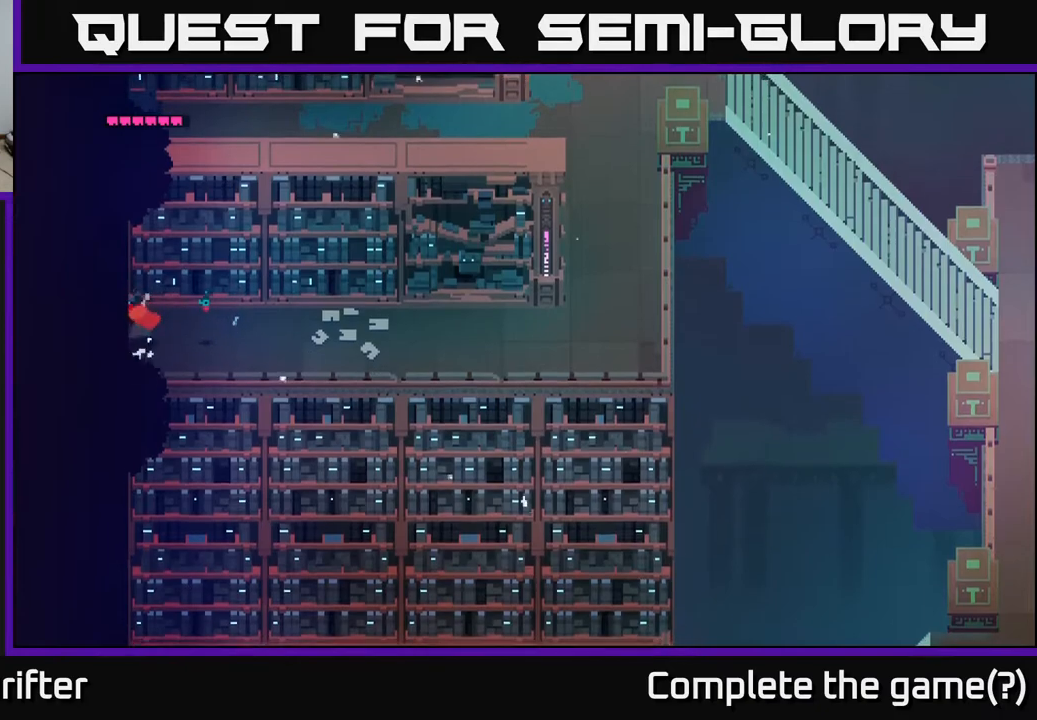
{"buttons": [], "left_stick": "right", "right_stick": "center", "events": [[33, "left_stick", "up-left"], [200, "left_stick", "right"]]}
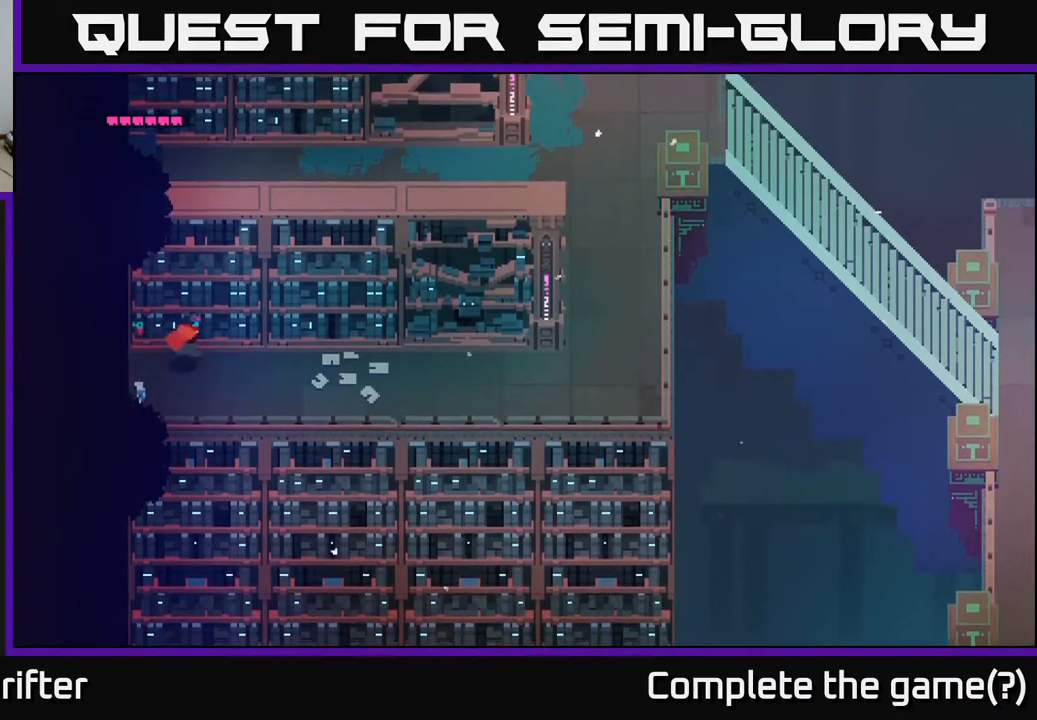
{"buttons": ["A"], "left_stick": "right", "right_stick": "center", "events": [[483, "A", "down"]]}
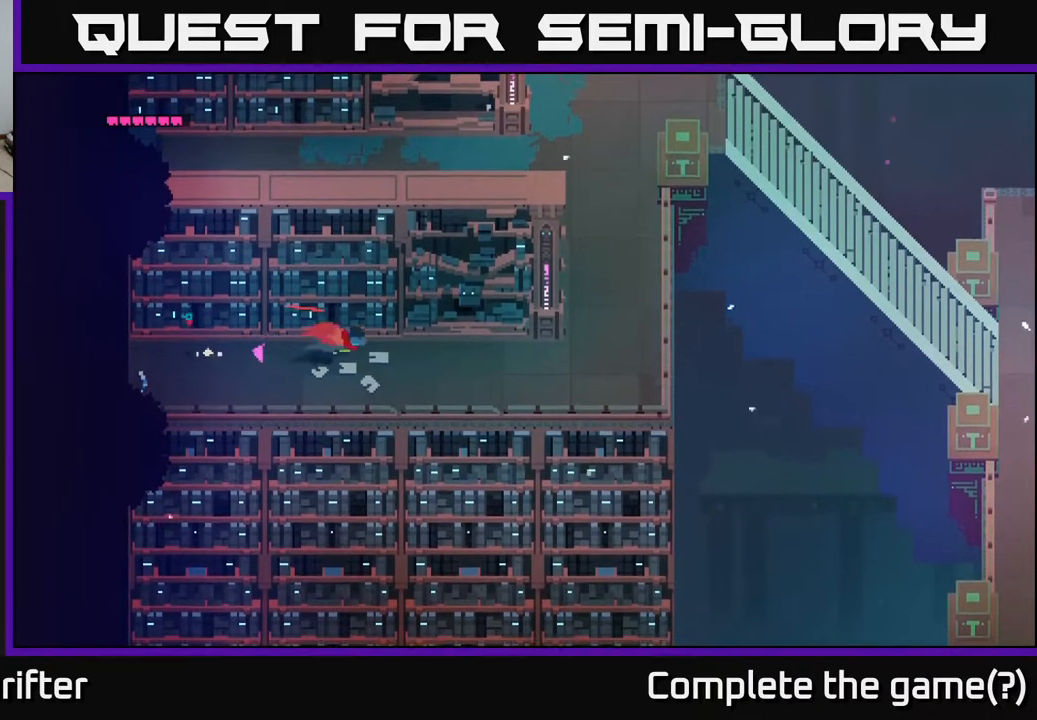
{"buttons": [], "left_stick": "right", "right_stick": "center", "events": [[167, "A", "up"]]}
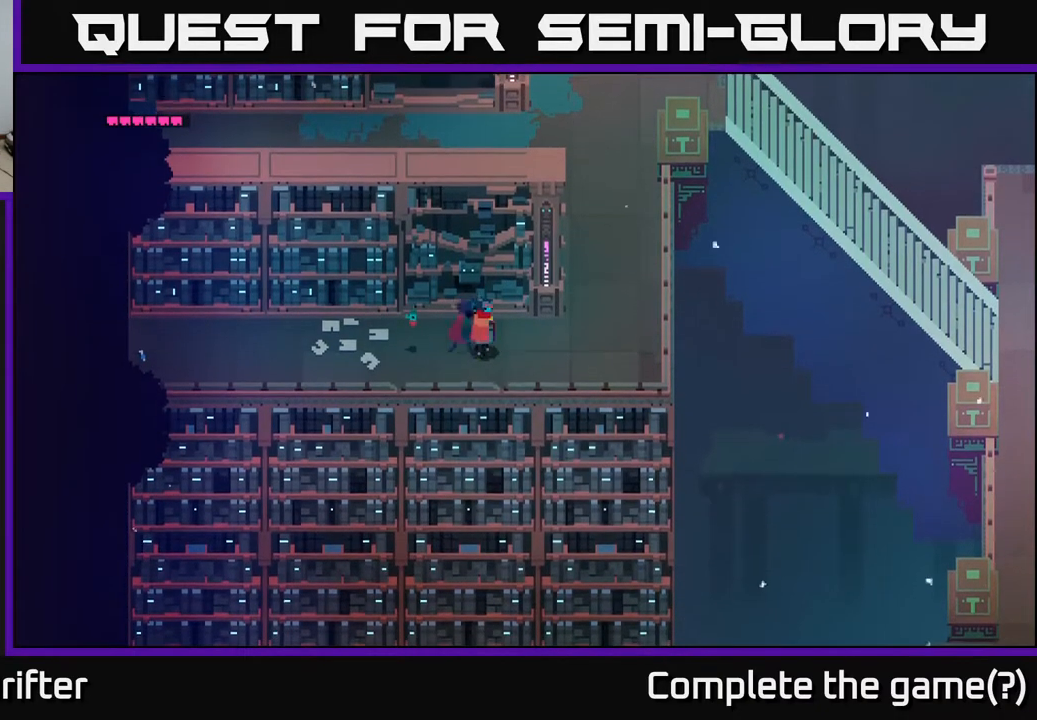
{"buttons": [], "left_stick": "right", "right_stick": "center", "events": []}
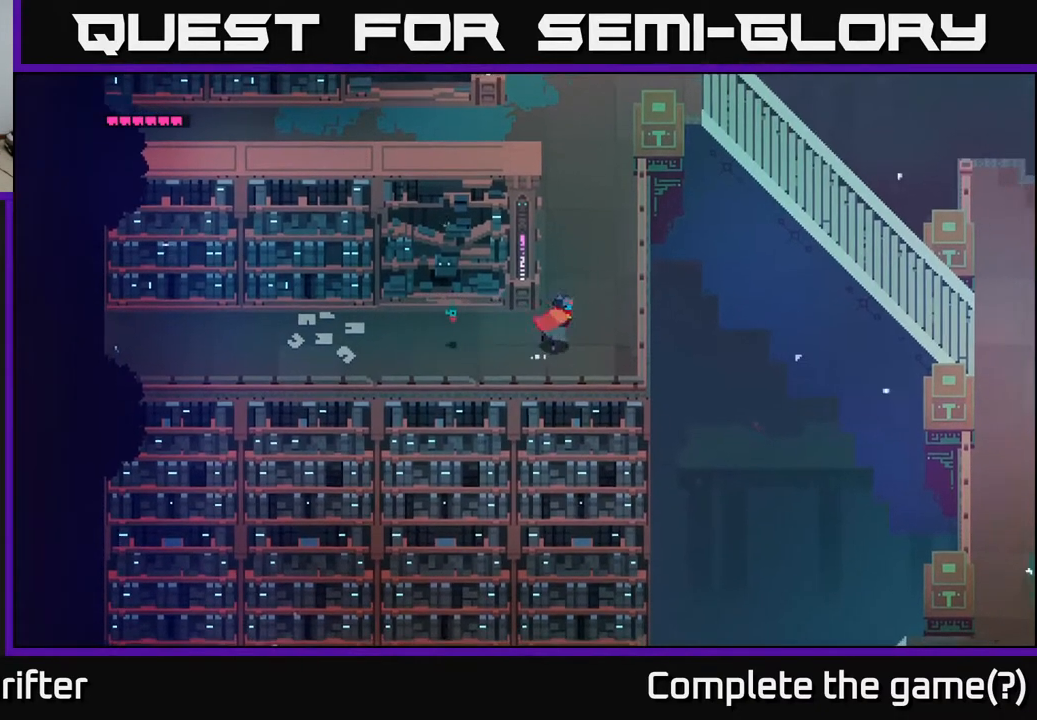
{"buttons": ["A"], "left_stick": "up", "right_stick": "center", "events": [[200, "left_stick", "up"], [500, "A", "down"]]}
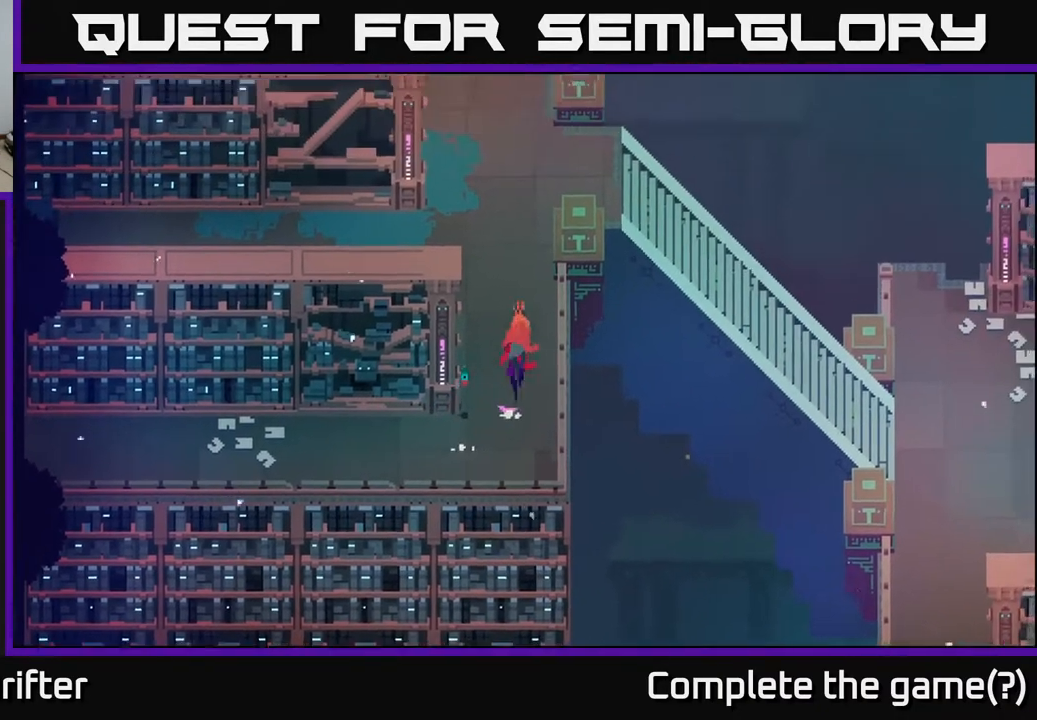
{"buttons": [], "left_stick": "up-left", "right_stick": "center", "events": [[183, "A", "up"], [267, "left_stick", "up-left"]]}
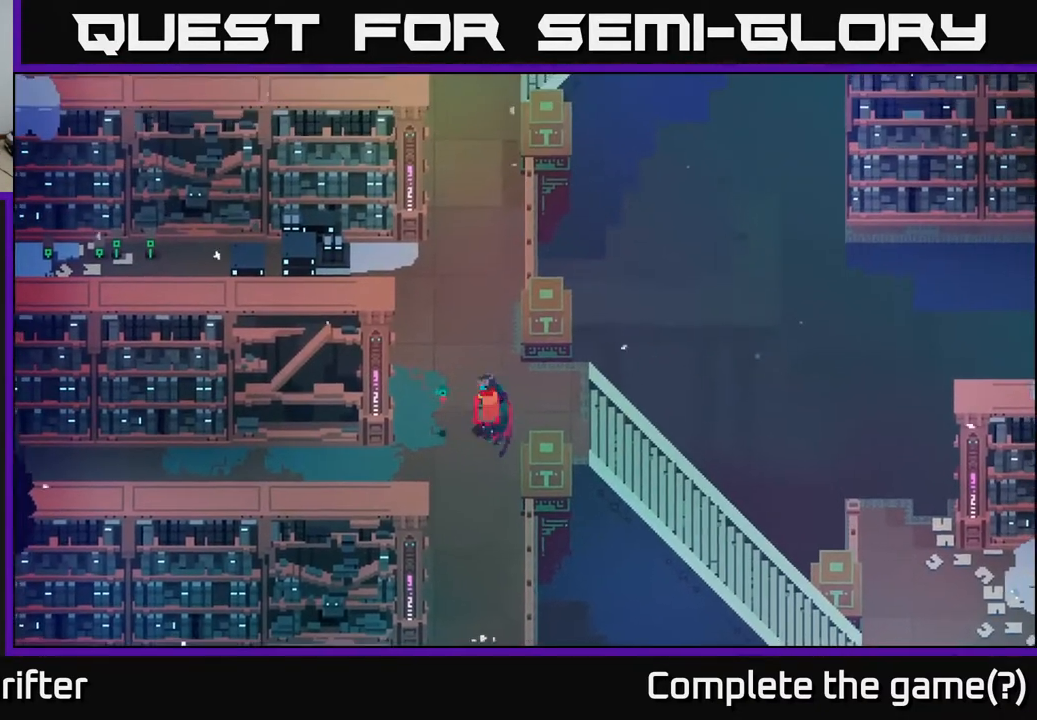
{"buttons": [], "left_stick": "up-left", "right_stick": "center", "events": []}
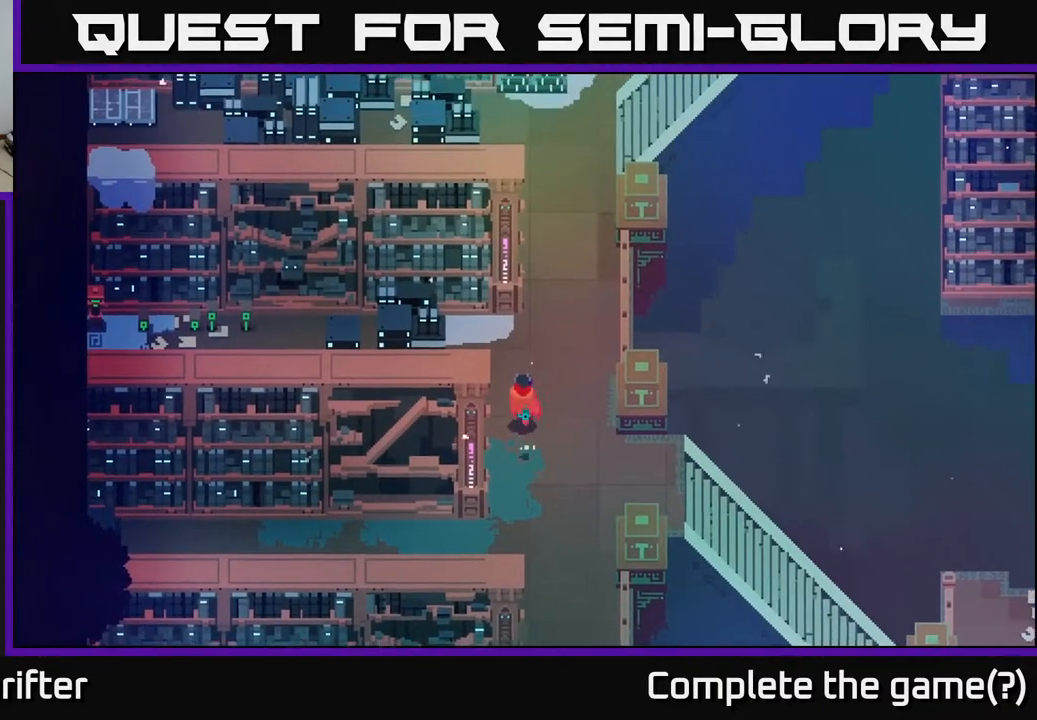
{"buttons": [], "left_stick": "left", "right_stick": "center", "events": [[417, "left_stick", "left"]]}
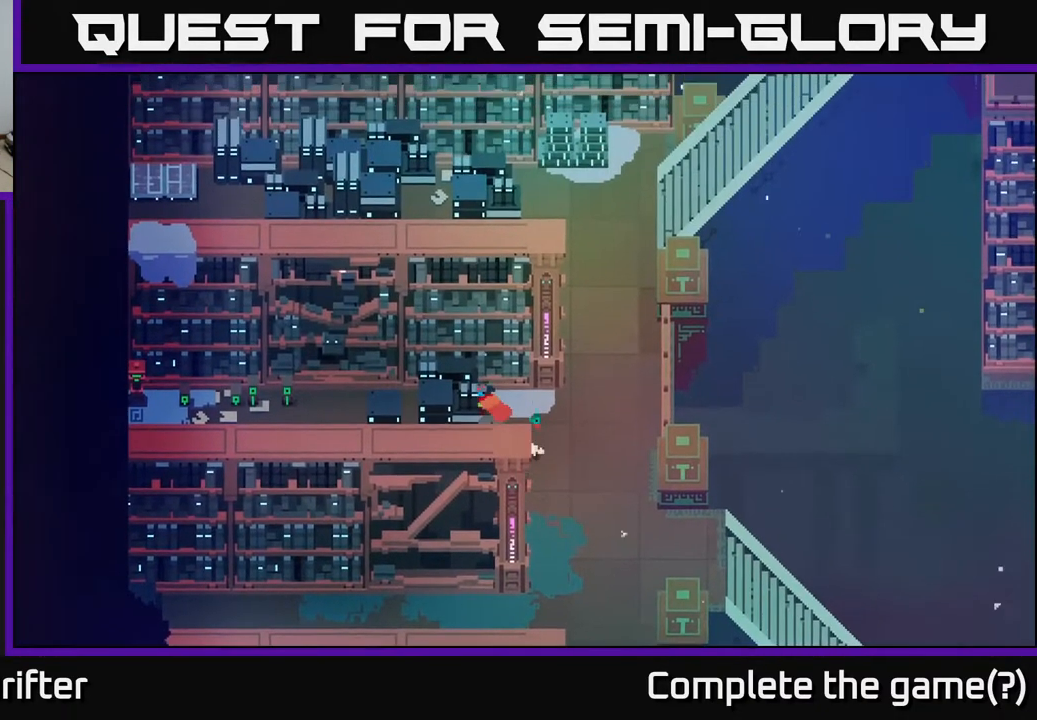
{"buttons": [], "left_stick": "left", "right_stick": "center", "events": [[67, "X", "down"], [233, "X", "up"]]}
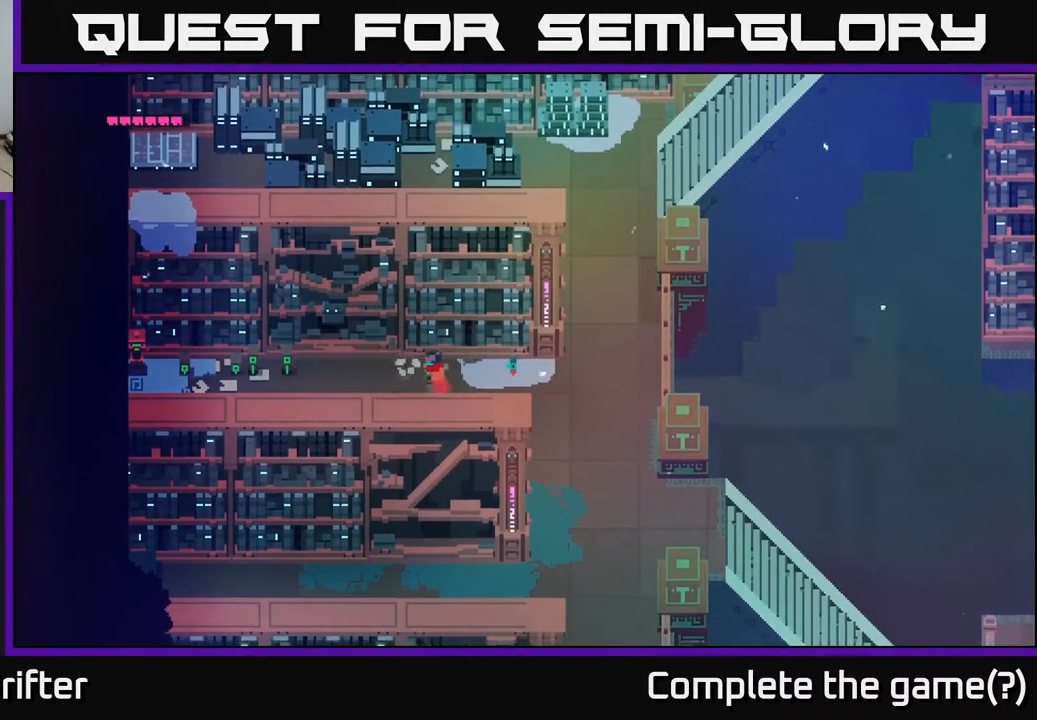
{"buttons": [], "left_stick": "left", "right_stick": "center", "events": []}
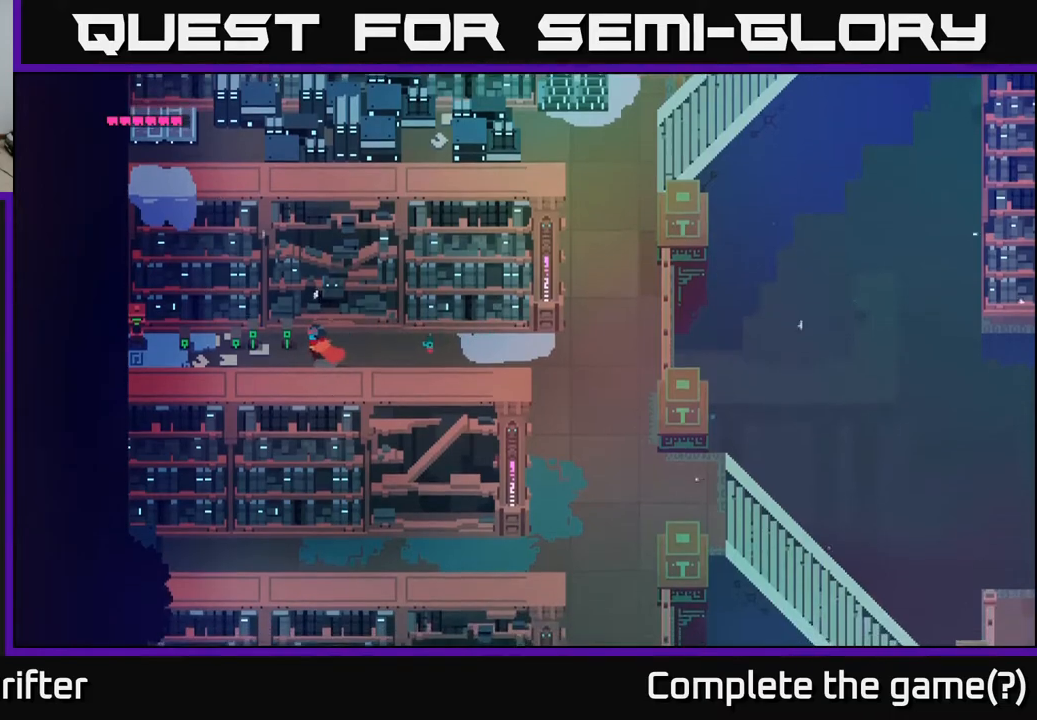
{"buttons": [], "left_stick": "center", "right_stick": "center", "events": [[200, "X", "down"], [283, "left_stick", "up-left"], [417, "X", "up"], [417, "left_stick", "center"]]}
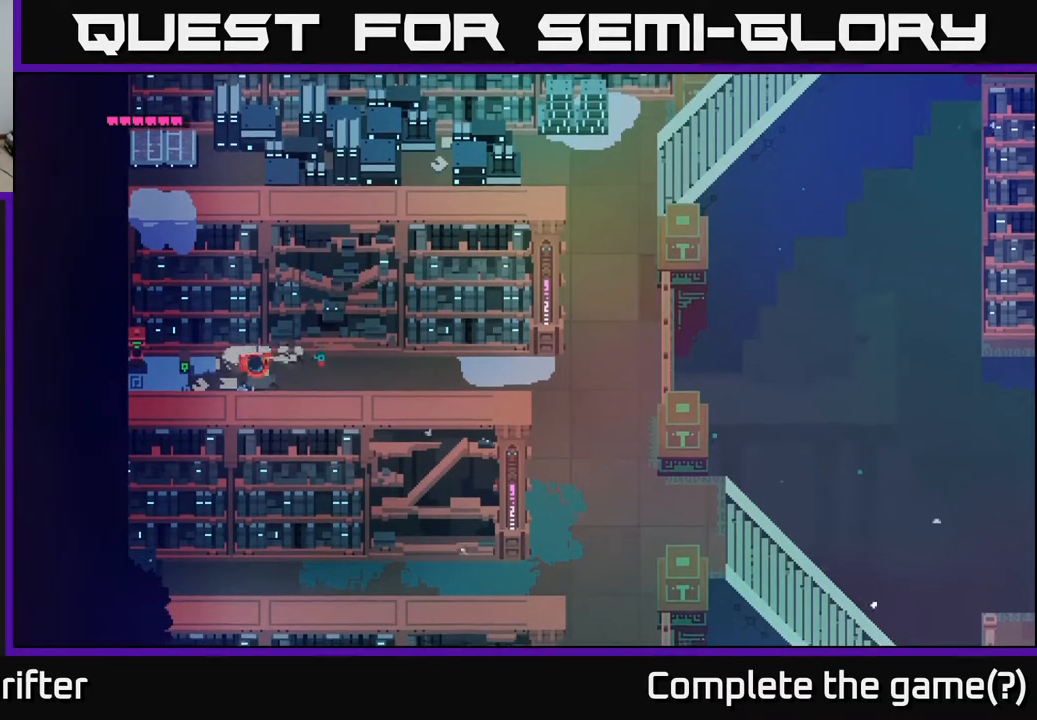
{"buttons": [], "left_stick": "left", "right_stick": "center", "events": [[83, "left_stick", "left"], [217, "X", "down"], [400, "X", "up"]]}
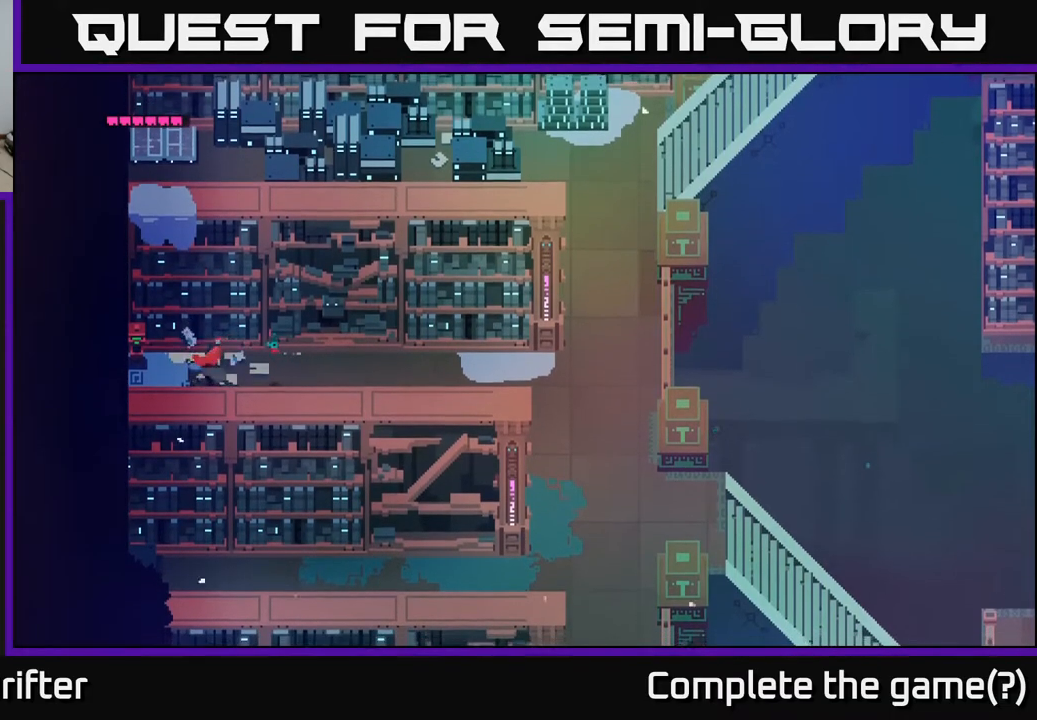
{"buttons": [], "left_stick": "left", "right_stick": "center", "events": []}
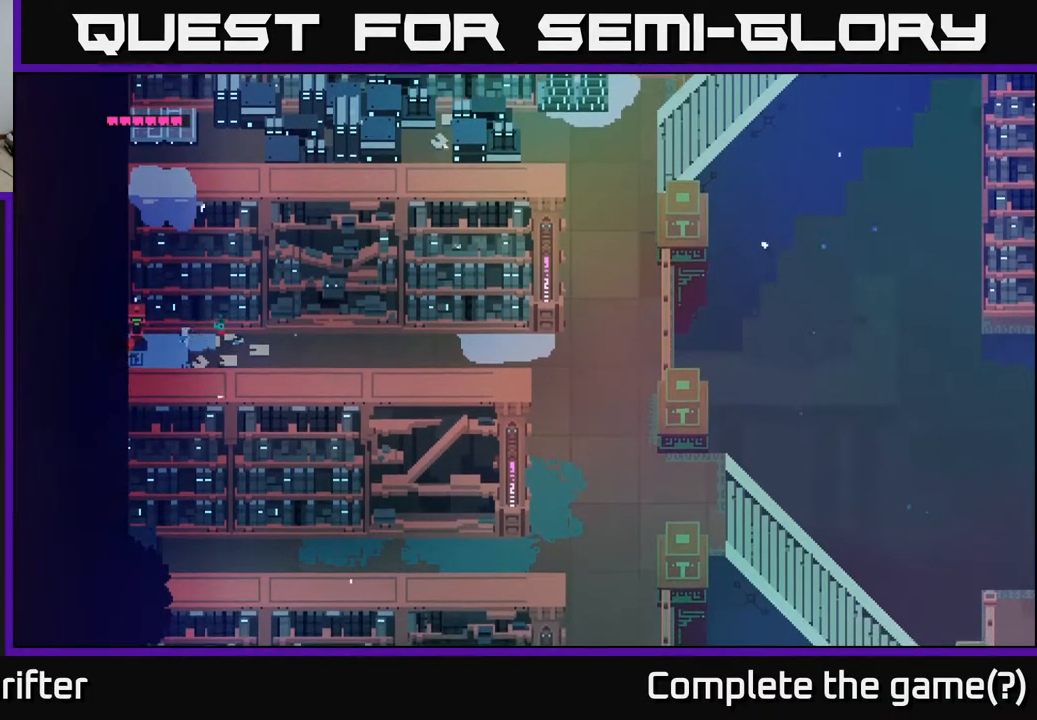
{"buttons": [], "left_stick": "left", "right_stick": "center", "events": [[67, "left_stick", "up-left"], [200, "left_stick", "left"]]}
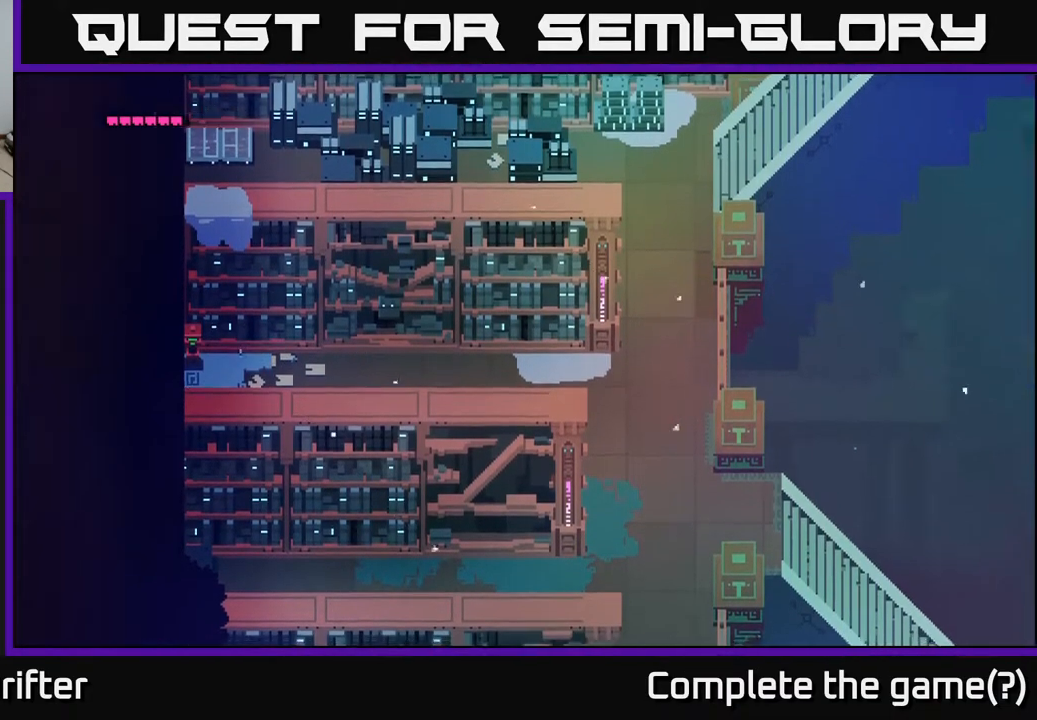
{"buttons": [], "left_stick": "left", "right_stick": "center", "events": [[233, "left_stick", "down-left"], [383, "left_stick", "left"]]}
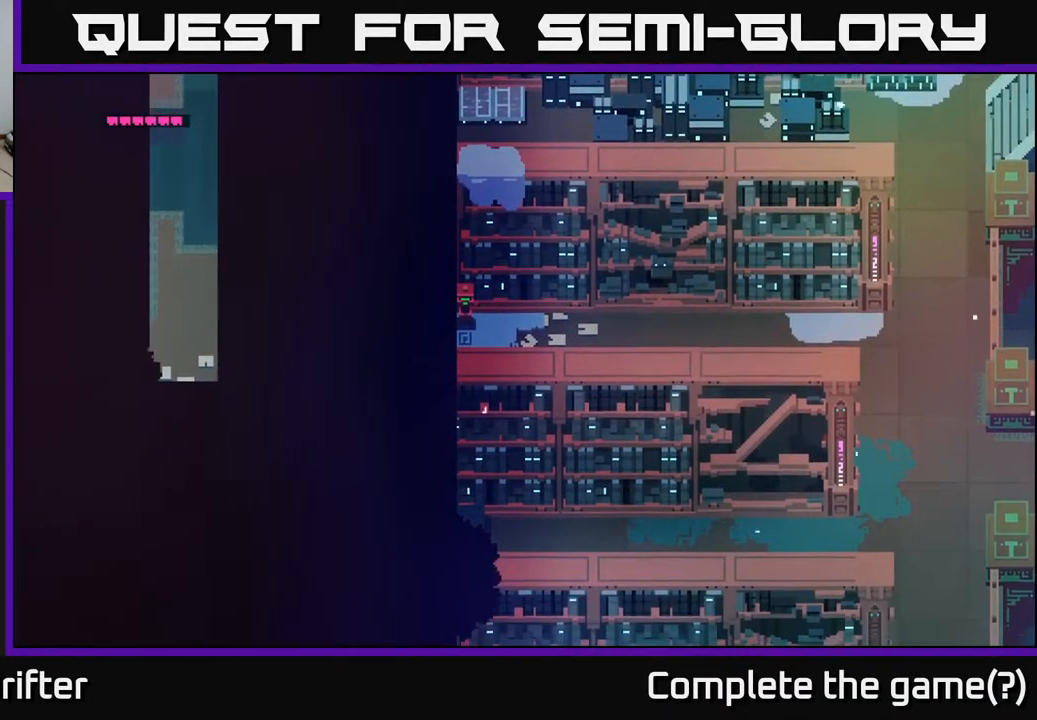
{"buttons": [], "left_stick": "up", "right_stick": "center", "events": [[467, "left_stick", "up"]]}
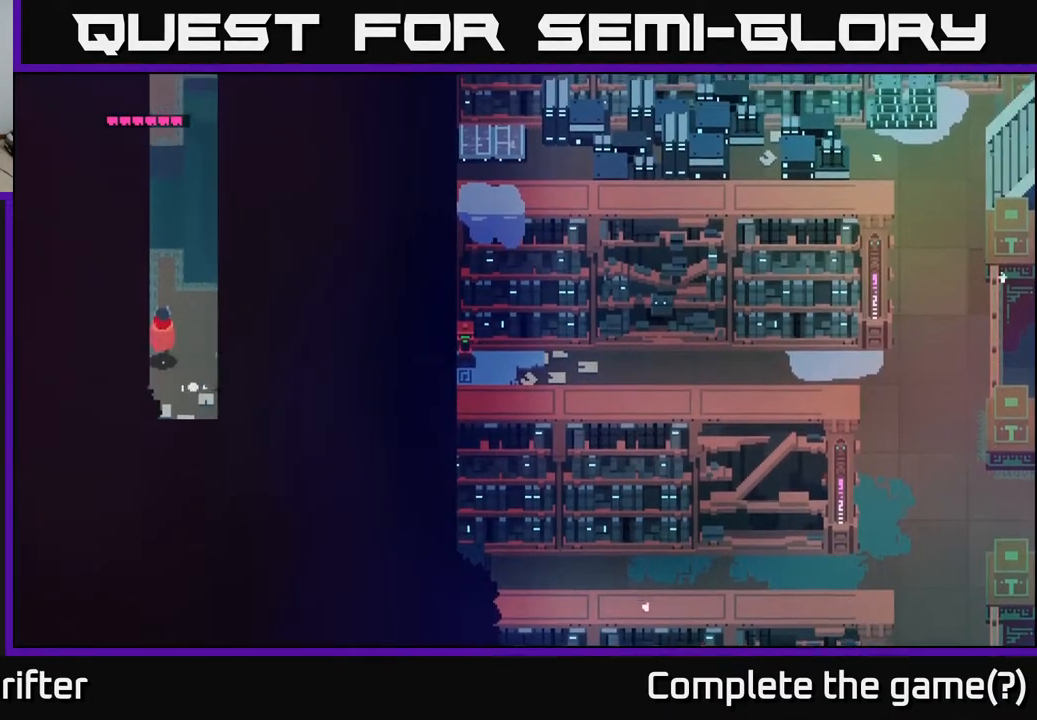
{"buttons": [], "left_stick": "up", "right_stick": "center", "events": []}
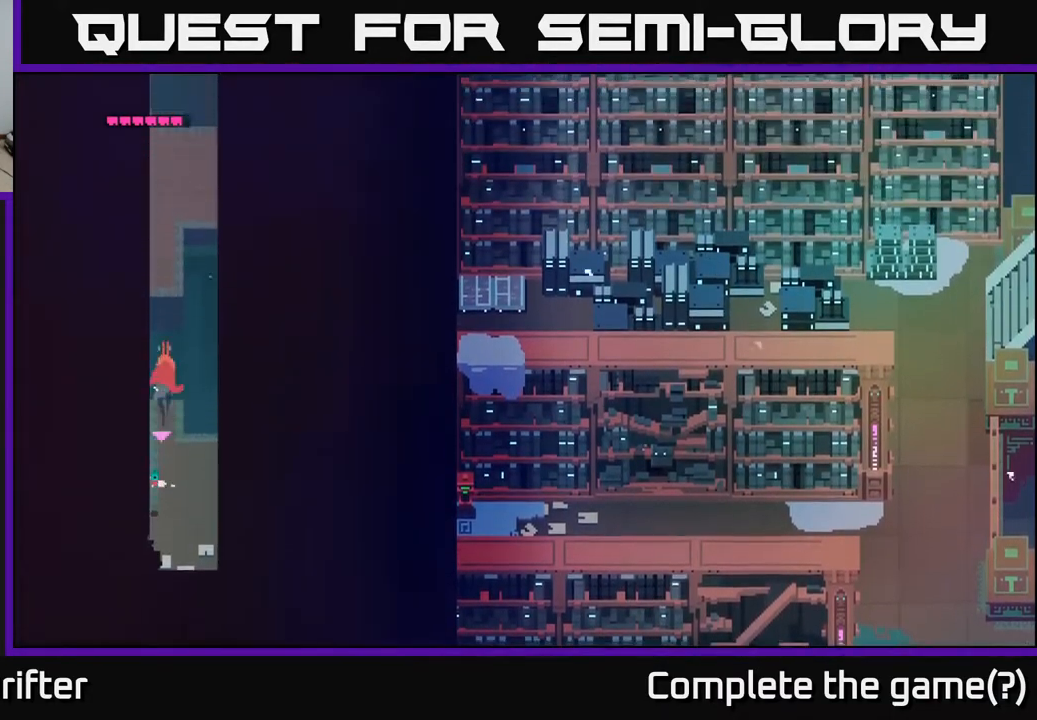
{"buttons": [], "left_stick": "up", "right_stick": "center", "events": [[17, "A", "down"], [300, "A", "up"]]}